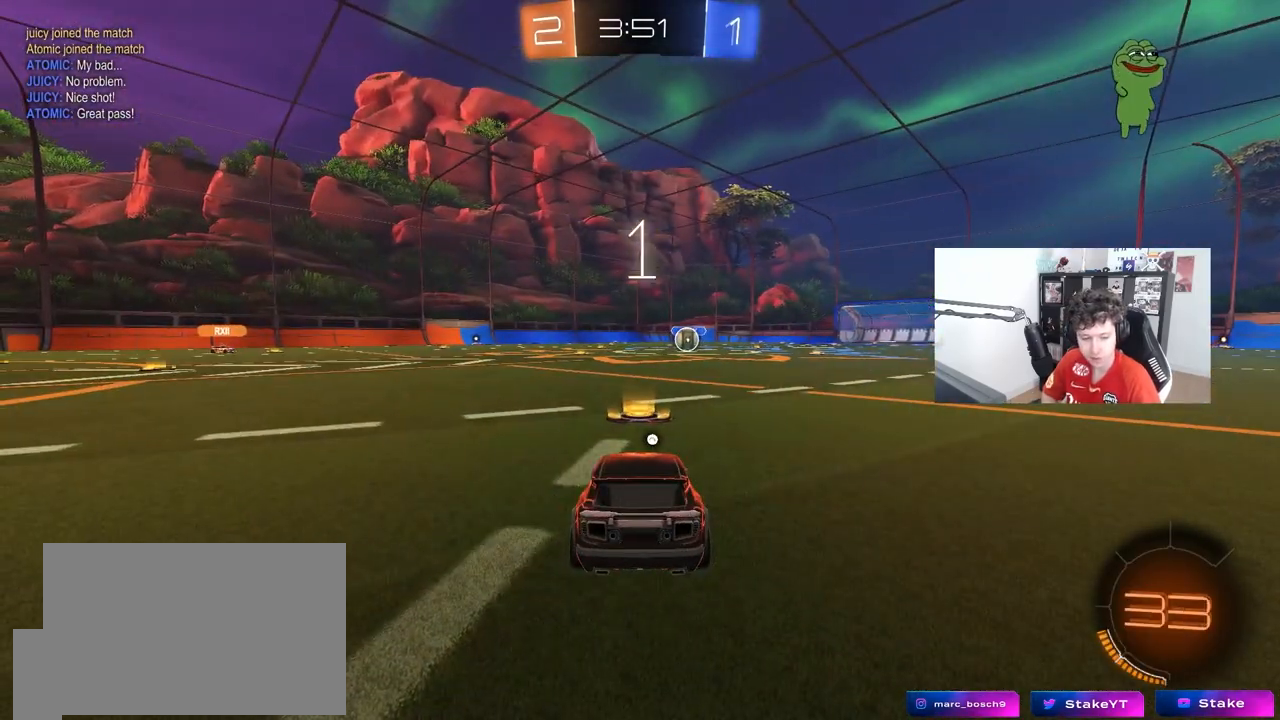
Gameplay with keyboard and mouse; each line is a JSON object with the keys and mouse buttons held at the frame after it. "events" lists presses ("down") and releases ("up") of "1", "2", "3", "4", "5", "a", "alt", "c", "caps_lock", "ctrl", "d", "e", "f", "g", "q", "r", "s", "shift", "space", "t", "tab", "v", "w", "x", "z", "mouse_left", "mouse_wheel" and "mouse_right" between this image and that frame as [ms after this image, input, new state], when the widget could be followed in between. "mouse_left", "mouse_wheel", "mouse_right" = the "left", "wheel", "right" buttons of the "mouse" list. No other keys are recorded. "wheel" means that the mouse wheel is clicked or scrolled. "mouse_move" is the direction in which the mouse moves at that frame (one of eight, or "still"), when it could be read.
{"keys": ["w"], "mouse": [], "mouse_move": "up-right", "events": []}
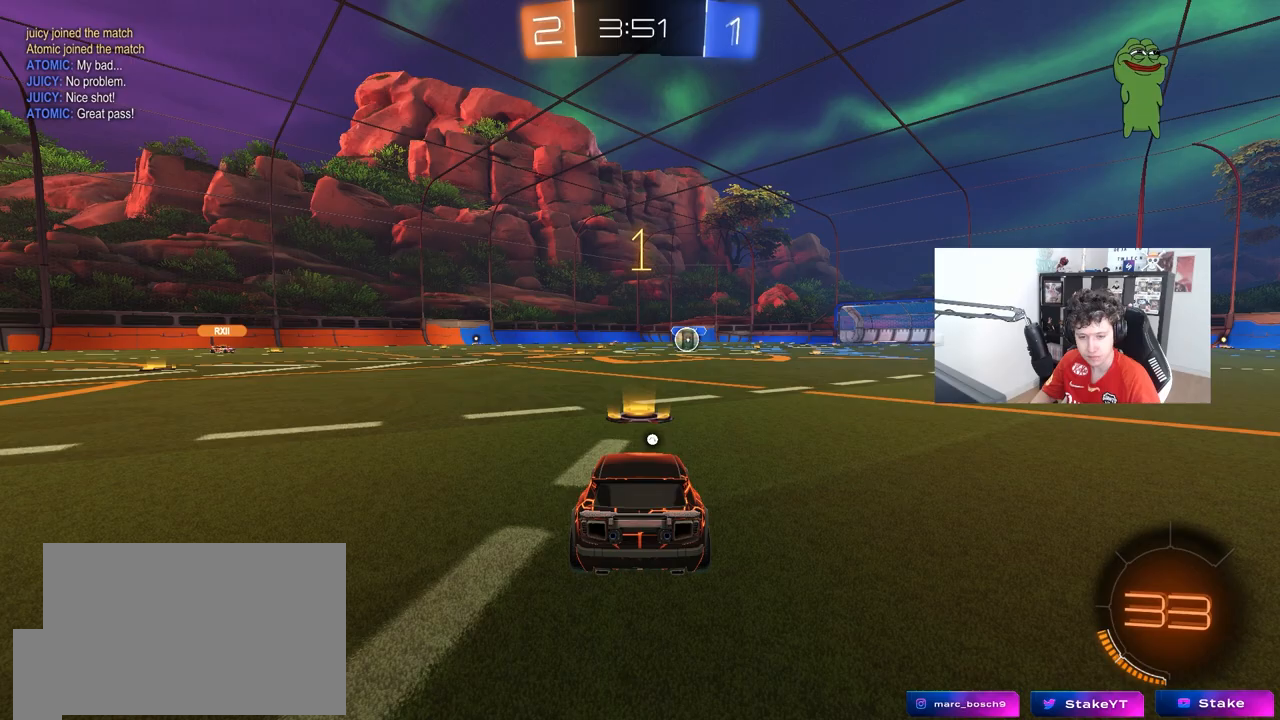
{"keys": ["w"], "mouse": [], "mouse_move": "down", "events": []}
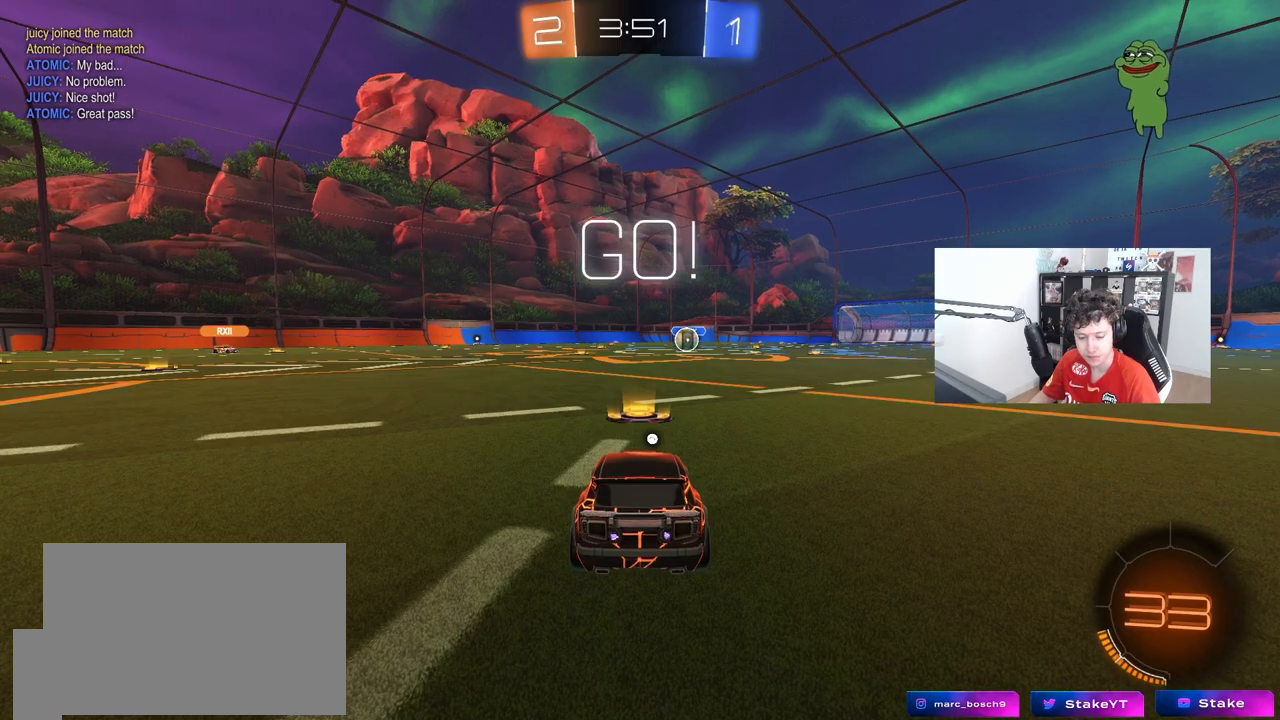
{"keys": ["a", "shift", "w"], "mouse": ["left", "right"], "mouse_move": "down-left", "events": [[300, "d", "down"], [383, "mouse_left", "down"], [383, "mouse_right", "down"], [433, "a", "down"], [433, "d", "up"], [433, "shift", "down"]]}
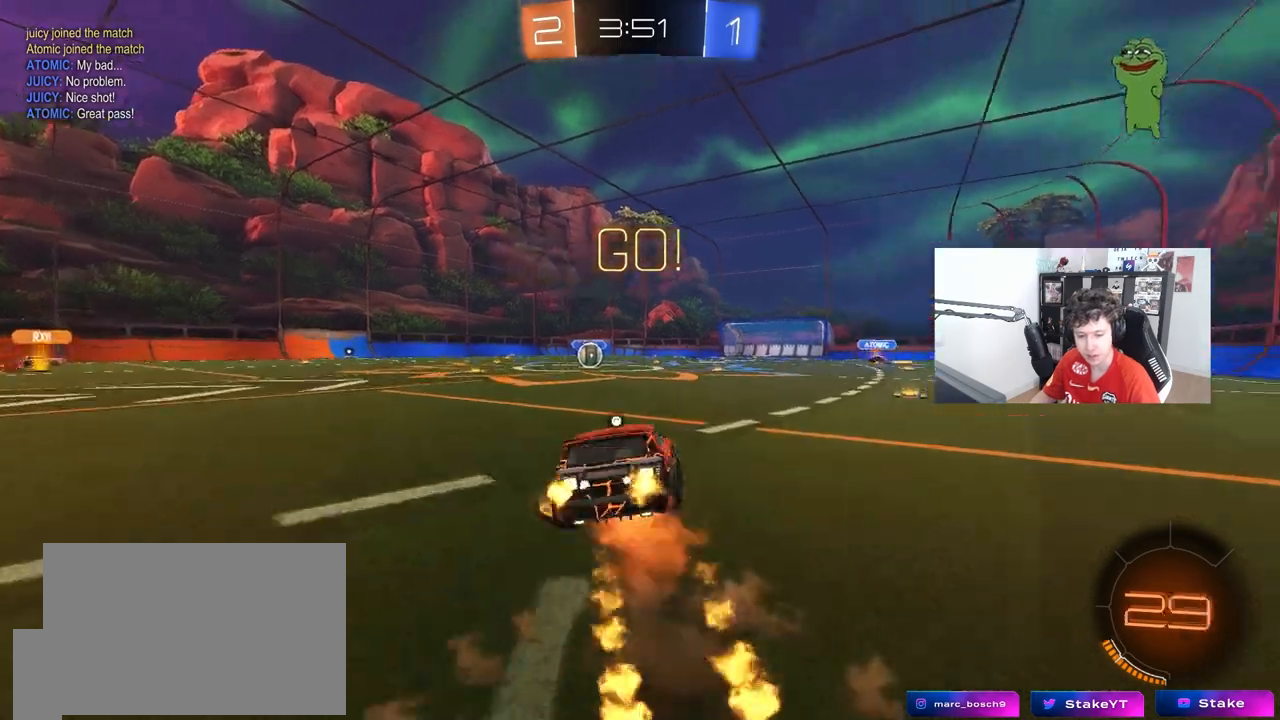
{"keys": ["a", "shift"], "mouse": [], "mouse_move": "still", "events": [[33, "mouse_left", "up"], [33, "s", "down"], [33, "w", "up"], [167, "mouse_right", "up"], [167, "space", "down"], [350, "space", "up"], [500, "s", "up"]]}
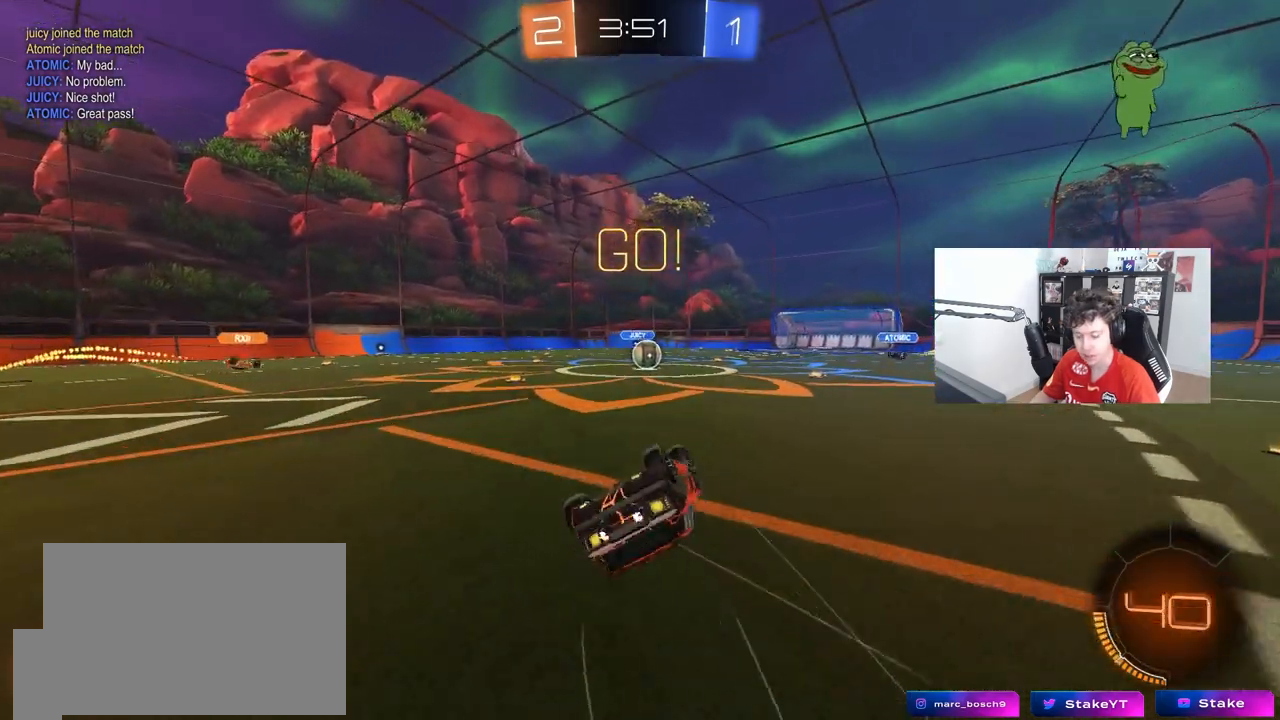
{"keys": [], "mouse": [], "mouse_move": "still", "events": [[83, "s", "down"], [233, "shift", "up"], [267, "s", "up"], [317, "a", "up"]]}
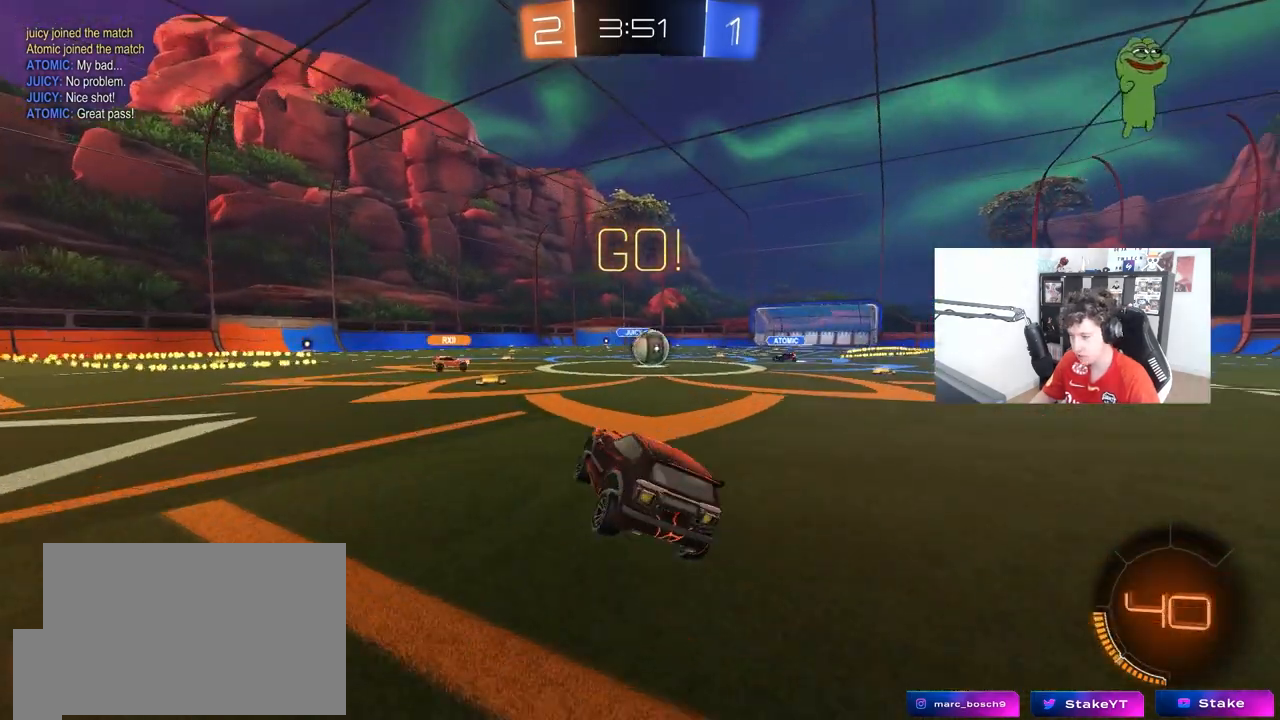
{"keys": ["w"], "mouse": ["left"], "mouse_move": "still", "events": [[17, "d", "down"], [17, "w", "down"], [200, "d", "up"], [300, "d", "down"], [433, "d", "up"], [433, "mouse_left", "down"]]}
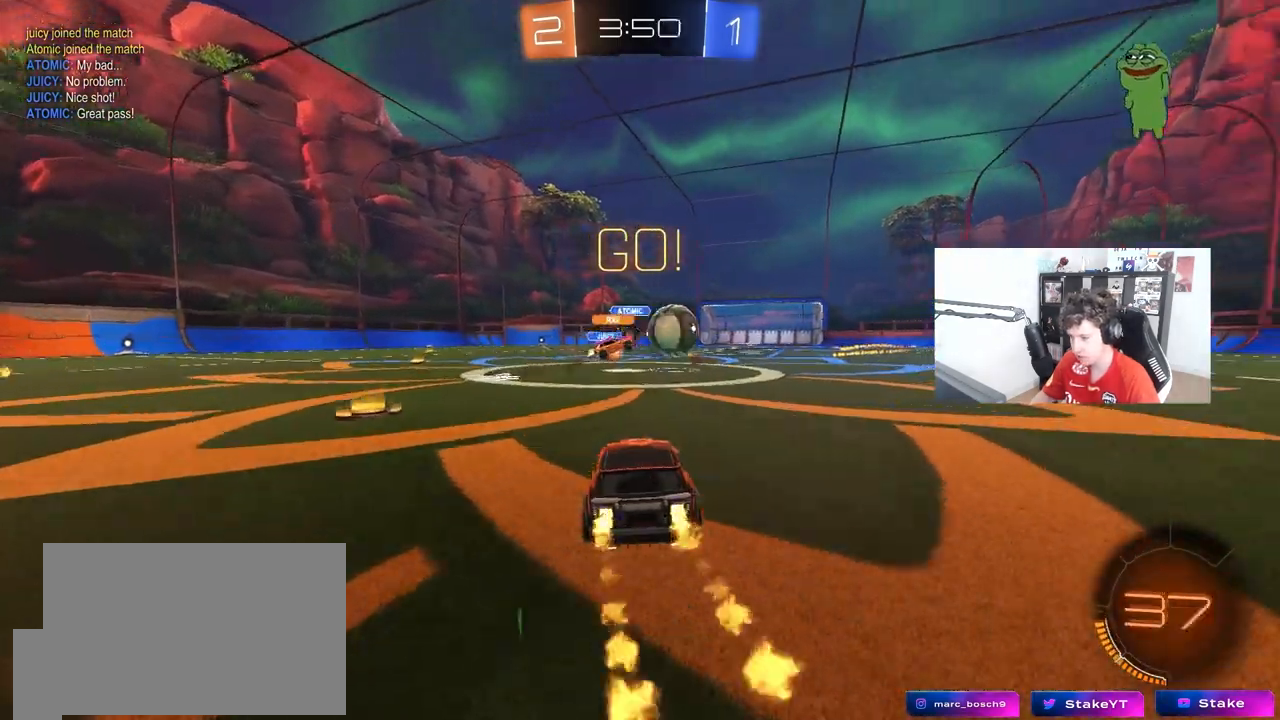
{"keys": ["d", "w"], "mouse": [], "mouse_move": "still", "events": [[67, "d", "down"], [167, "shift", "down"], [267, "mouse_left", "up"], [267, "shift", "up"], [350, "shift", "down"], [400, "shift", "up"]]}
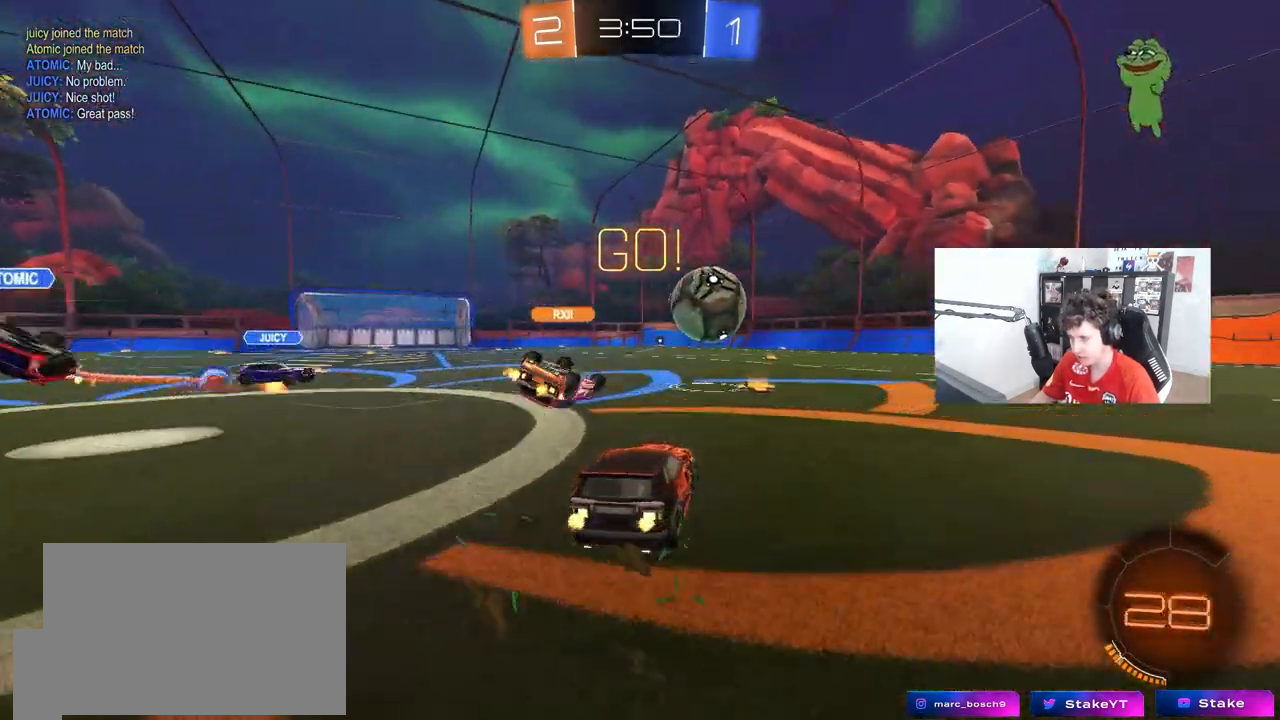
{"keys": ["w"], "mouse": [], "mouse_move": "still", "events": [[33, "mouse_left", "down"], [367, "d", "up"], [417, "a", "down"], [467, "a", "up"], [467, "mouse_left", "up"]]}
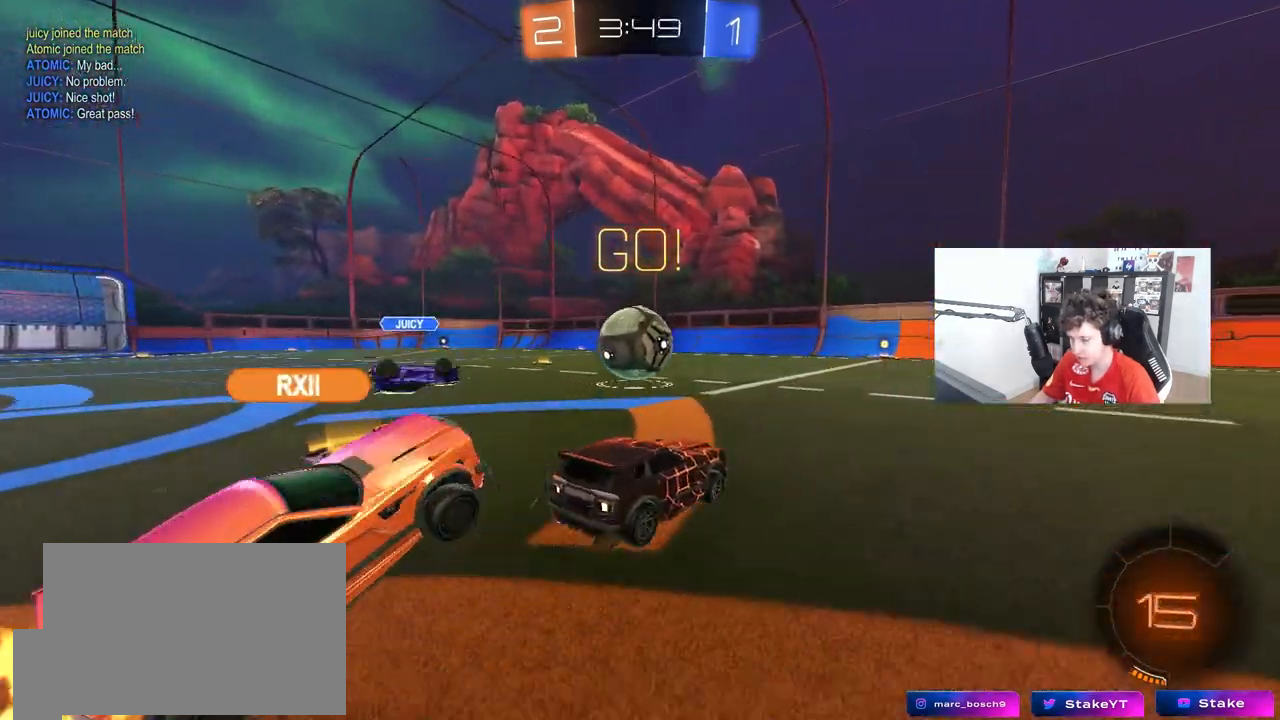
{"keys": ["d", "w"], "mouse": [], "mouse_move": "still", "events": [[17, "d", "down"]]}
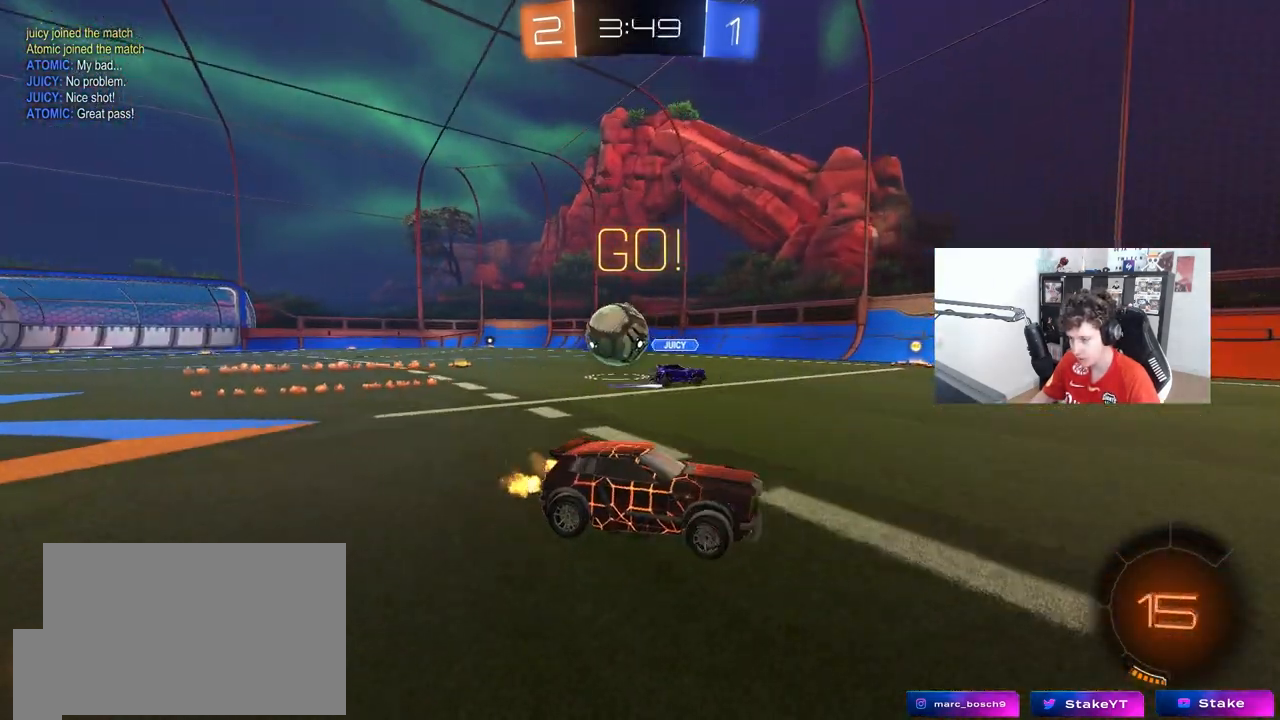
{"keys": ["w"], "mouse": [], "mouse_move": "still", "events": [[33, "d", "up"], [67, "a", "down"], [167, "shift", "down"], [267, "shift", "up"], [500, "a", "up"]]}
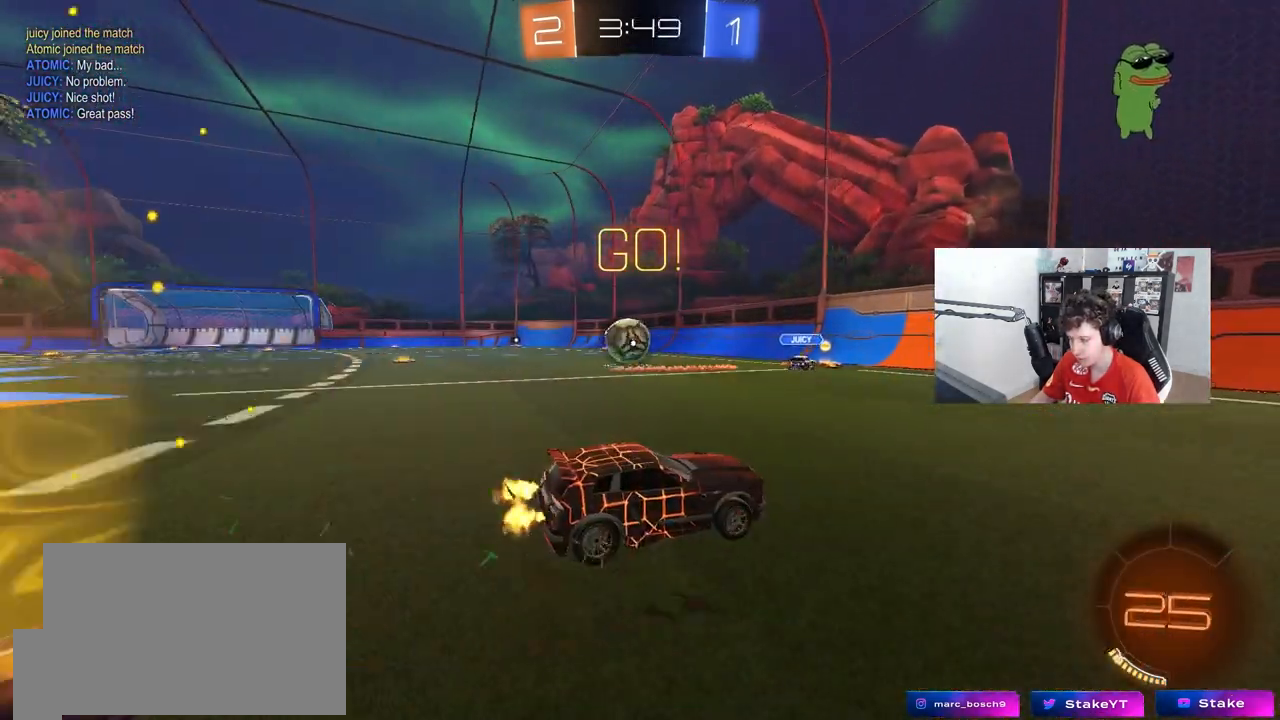
{"keys": ["w"], "mouse": [], "mouse_move": "still", "events": [[283, "a", "down"], [283, "shift", "down"], [417, "shift", "up"], [467, "a", "up"]]}
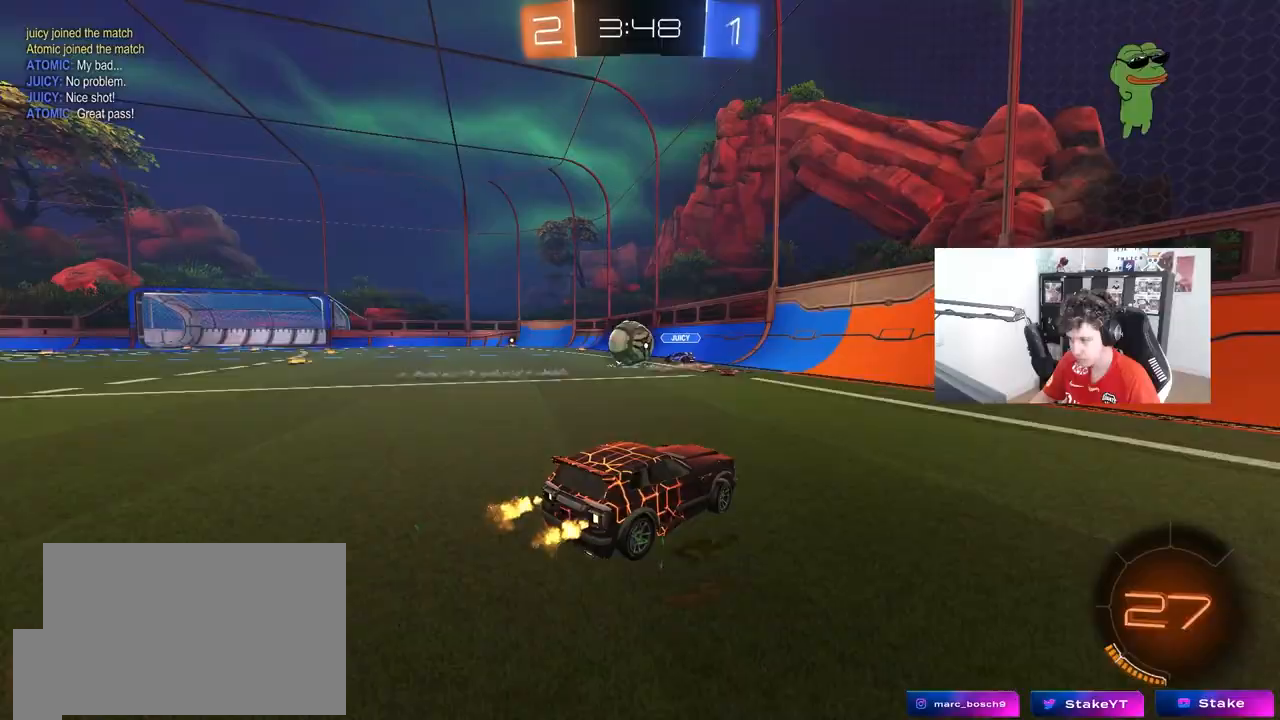
{"keys": [], "mouse": ["left", "right"], "mouse_move": "down", "events": [[200, "a", "down"], [300, "mouse_left", "down"], [333, "a", "up"], [433, "w", "up"], [483, "mouse_right", "down"]]}
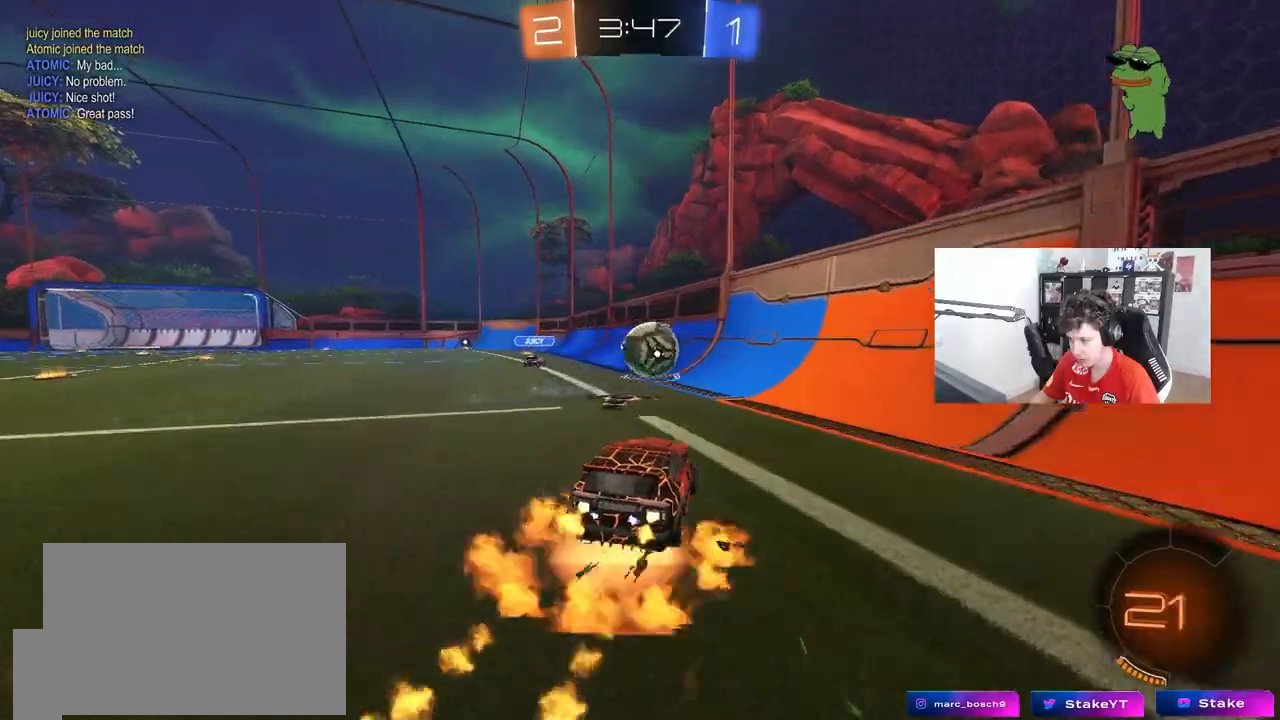
{"keys": ["a"], "mouse": [], "mouse_move": "up-left", "events": [[67, "a", "down"], [67, "s", "down"], [67, "shift", "down"], [217, "s", "up"], [267, "mouse_right", "up"], [317, "mouse_left", "up"], [317, "shift", "up"]]}
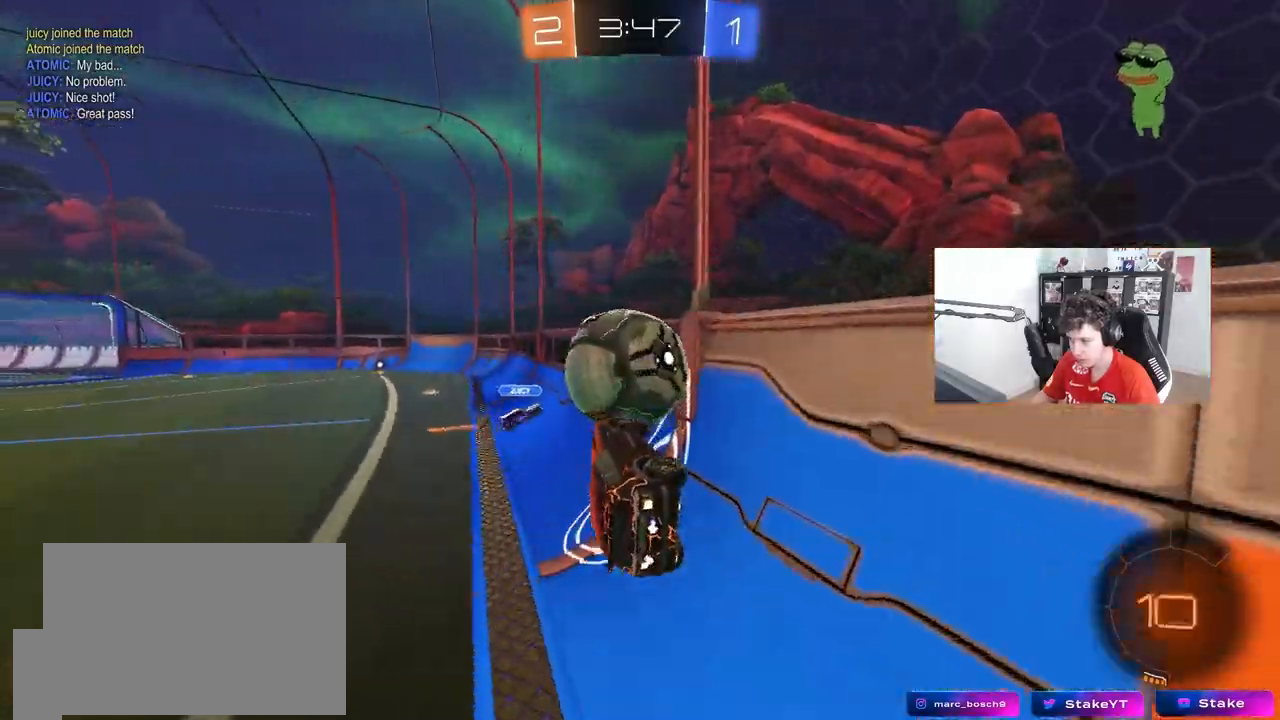
{"keys": ["w"], "mouse": [], "mouse_move": "still", "events": [[50, "a", "up"], [83, "d", "down"], [133, "mouse_left", "down"], [133, "mouse_right", "down"], [133, "shift", "down"], [133, "w", "down"], [233, "shift", "up"], [283, "a", "down"], [317, "d", "up"], [317, "mouse_right", "up"], [417, "a", "up"], [417, "mouse_left", "up"]]}
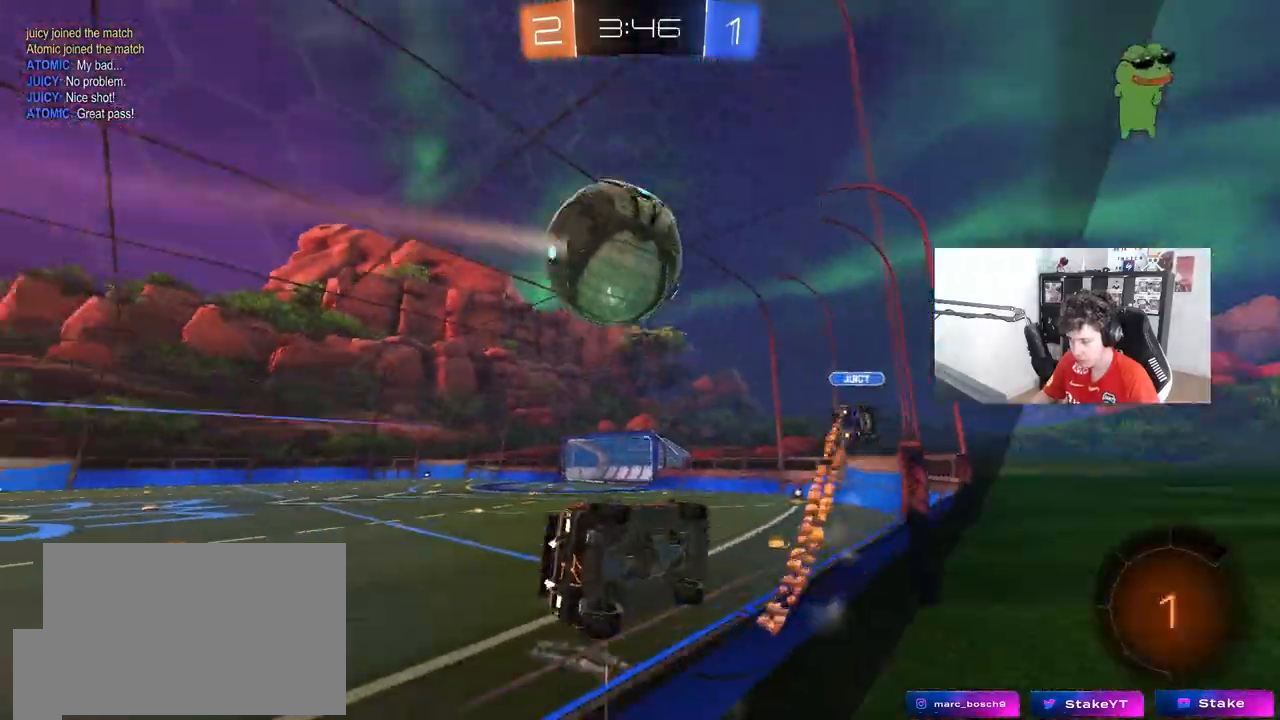
{"keys": ["a"], "mouse": [], "mouse_move": "still", "events": [[50, "d", "down"], [100, "mouse_right", "down"], [100, "w", "up"], [150, "d", "up"], [200, "s", "down"], [250, "d", "down"], [250, "shift", "down"], [250, "space", "down"], [283, "mouse_right", "up"], [333, "s", "up"], [383, "space", "up"], [433, "d", "up"], [483, "a", "down"], [483, "shift", "up"]]}
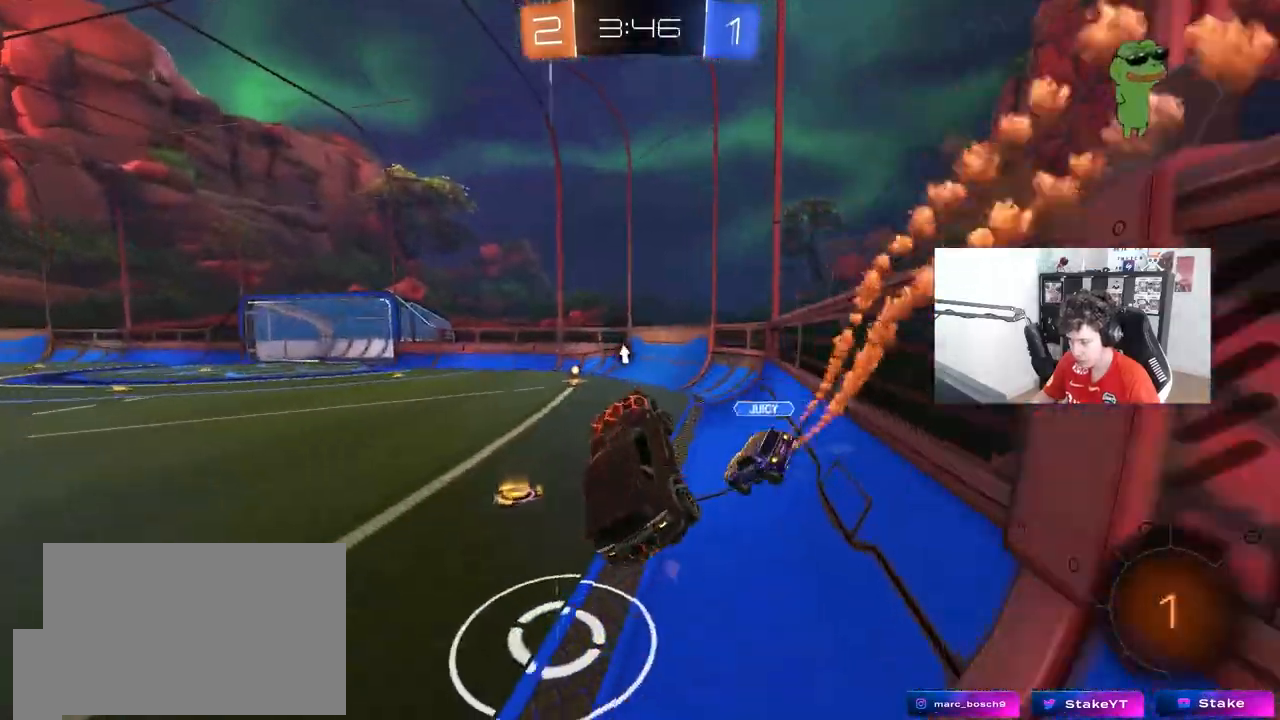
{"keys": ["d", "w"], "mouse": ["left", "right"], "mouse_move": "still", "events": [[67, "a", "up"], [67, "d", "down"], [167, "w", "down"], [267, "d", "up"], [350, "d", "down"], [400, "mouse_left", "down"], [400, "mouse_right", "down"]]}
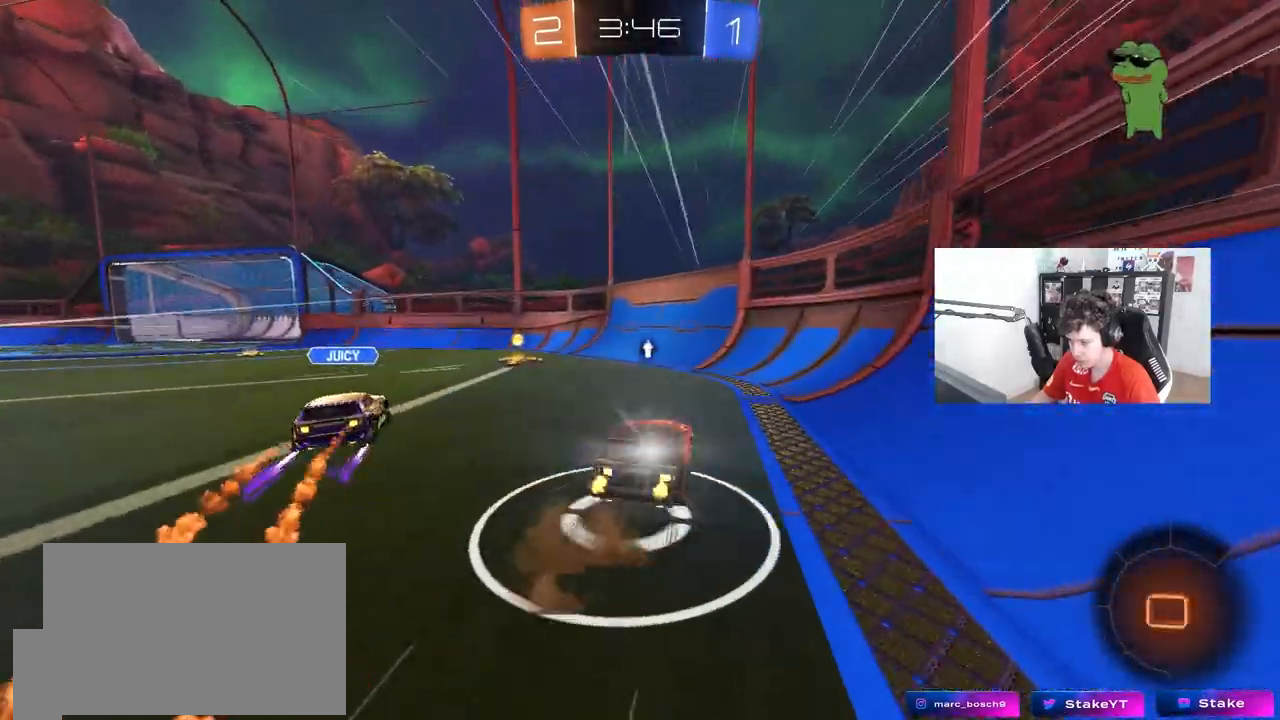
{"keys": ["w"], "mouse": [], "mouse_move": "still", "events": [[50, "mouse_left", "up"], [50, "mouse_right", "up"], [183, "d", "up"], [233, "a", "down"], [233, "space", "down"], [233, "w", "up"], [250, "w", "down"], [317, "a", "up"], [417, "space", "up"]]}
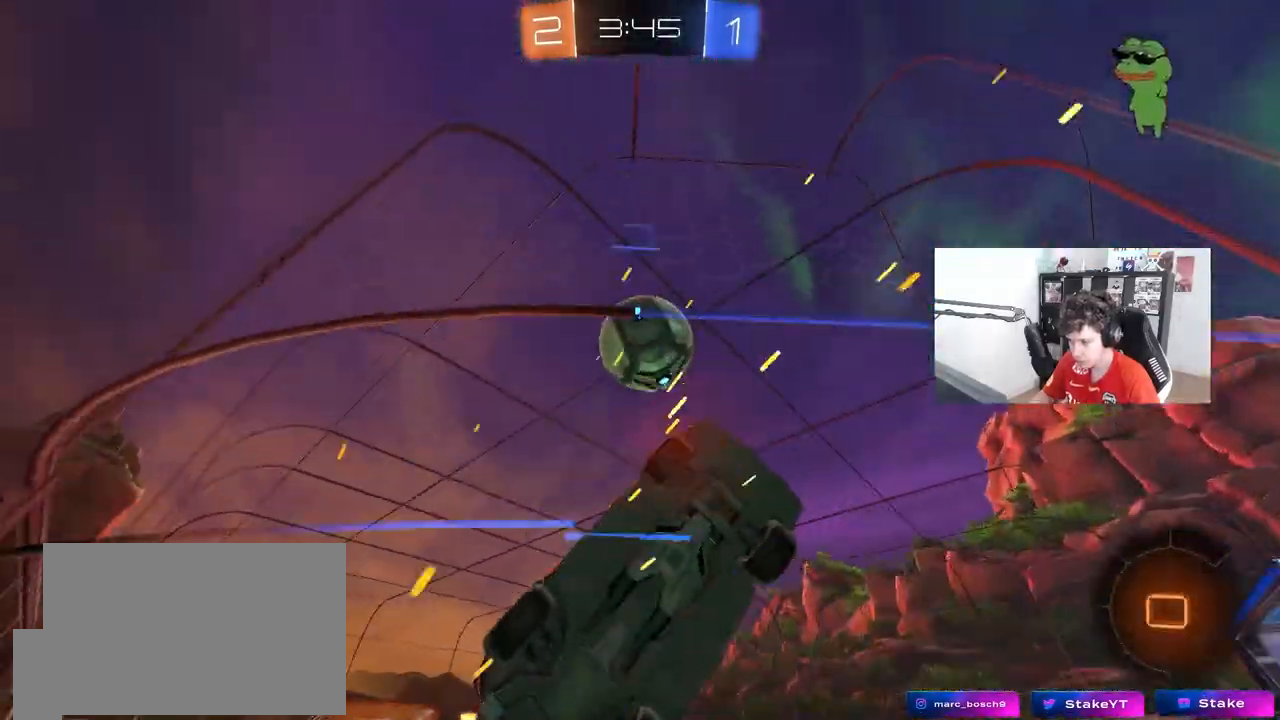
{"keys": ["a", "w"], "mouse": ["left"], "mouse_move": "still", "events": [[100, "a", "down"], [333, "mouse_left", "down"]]}
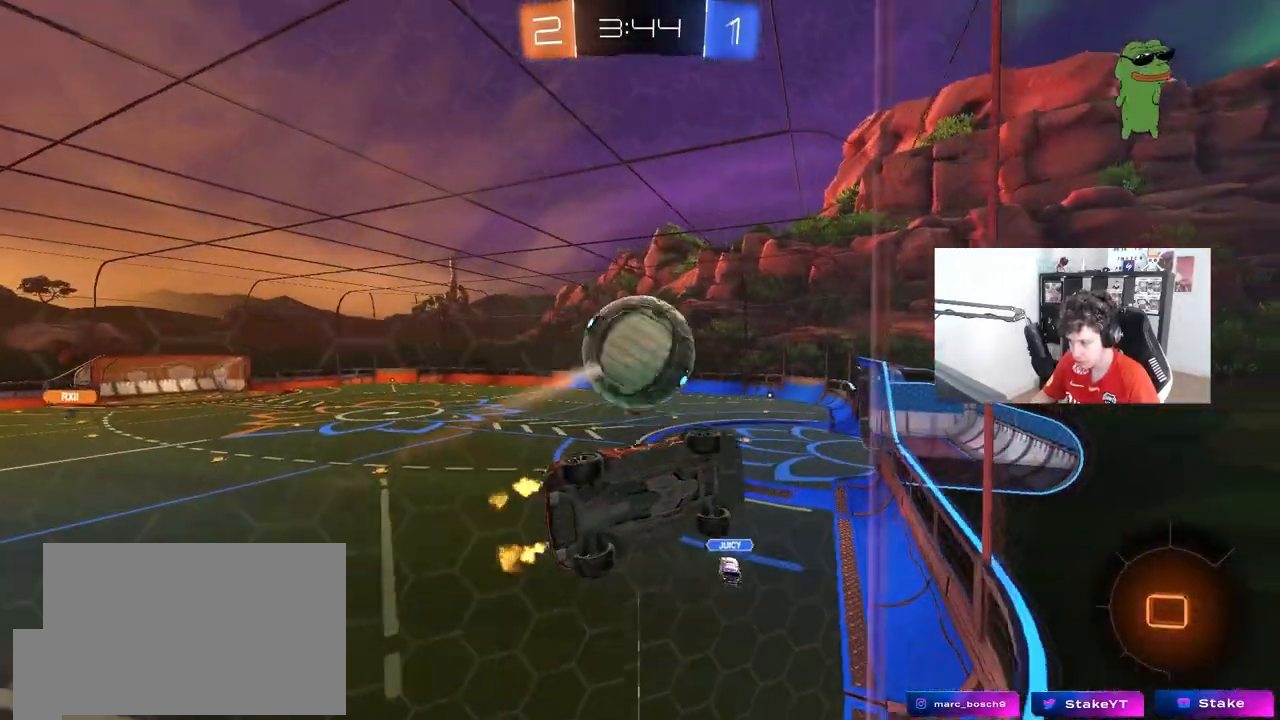
{"keys": ["w"], "mouse": [], "mouse_move": "still", "events": [[33, "mouse_left", "up"], [117, "a", "up"]]}
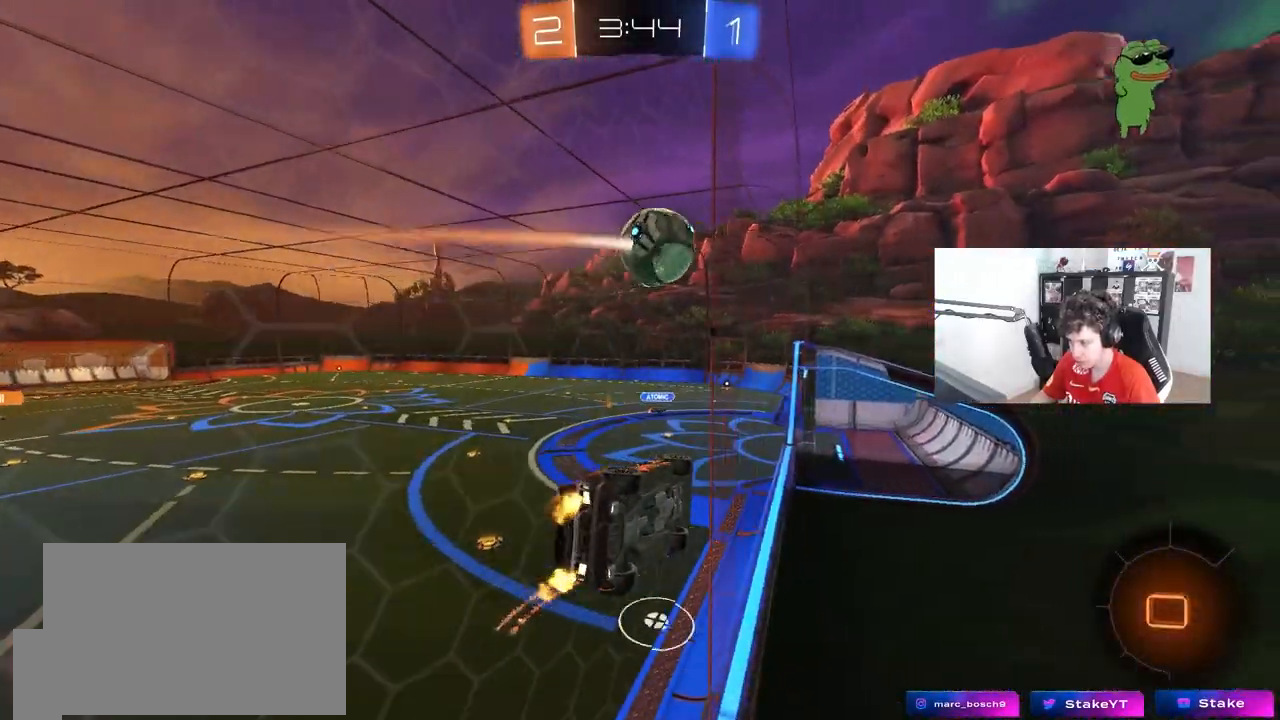
{"keys": ["d", "s", "shift"], "mouse": [], "mouse_move": "still", "events": [[233, "mouse_left", "down"], [283, "mouse_right", "down"], [367, "mouse_right", "up"], [367, "shift", "down"], [367, "w", "up"], [417, "mouse_left", "up"], [467, "d", "down"], [467, "s", "down"]]}
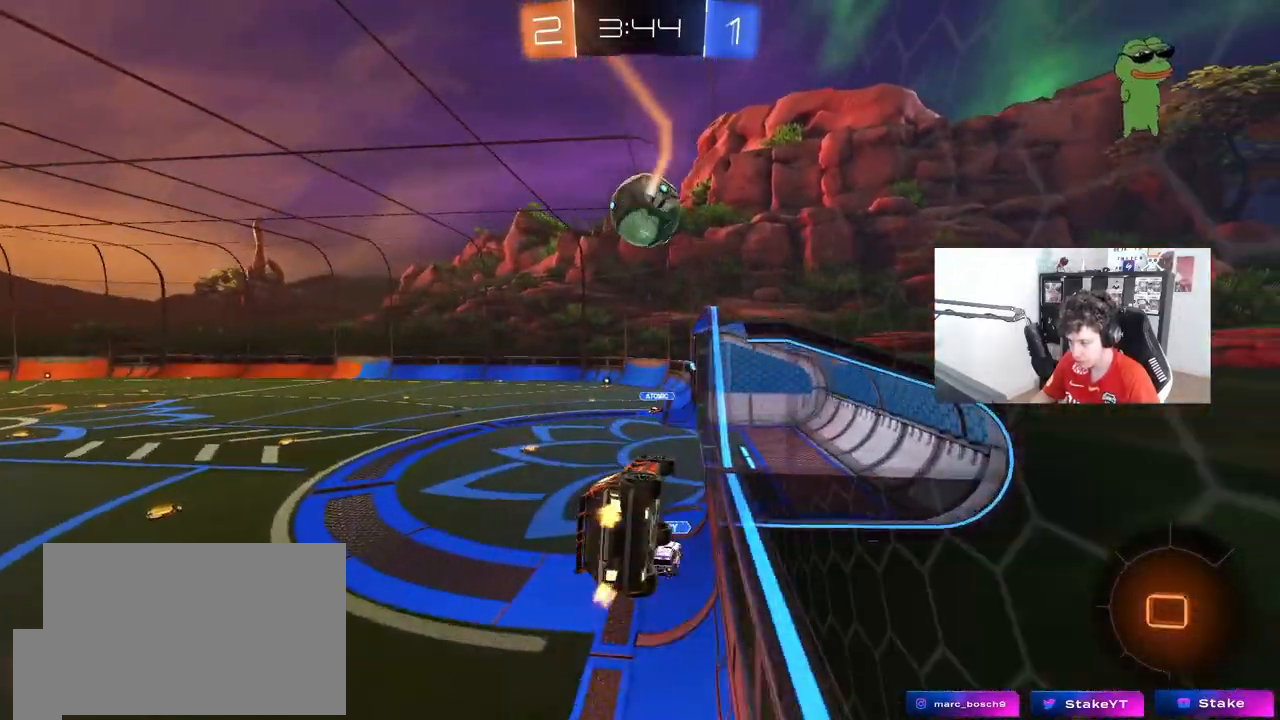
{"keys": [], "mouse": [], "mouse_move": "still", "events": [[150, "shift", "up"], [200, "d", "up"], [200, "s", "up"], [283, "a", "down"], [383, "a", "up"]]}
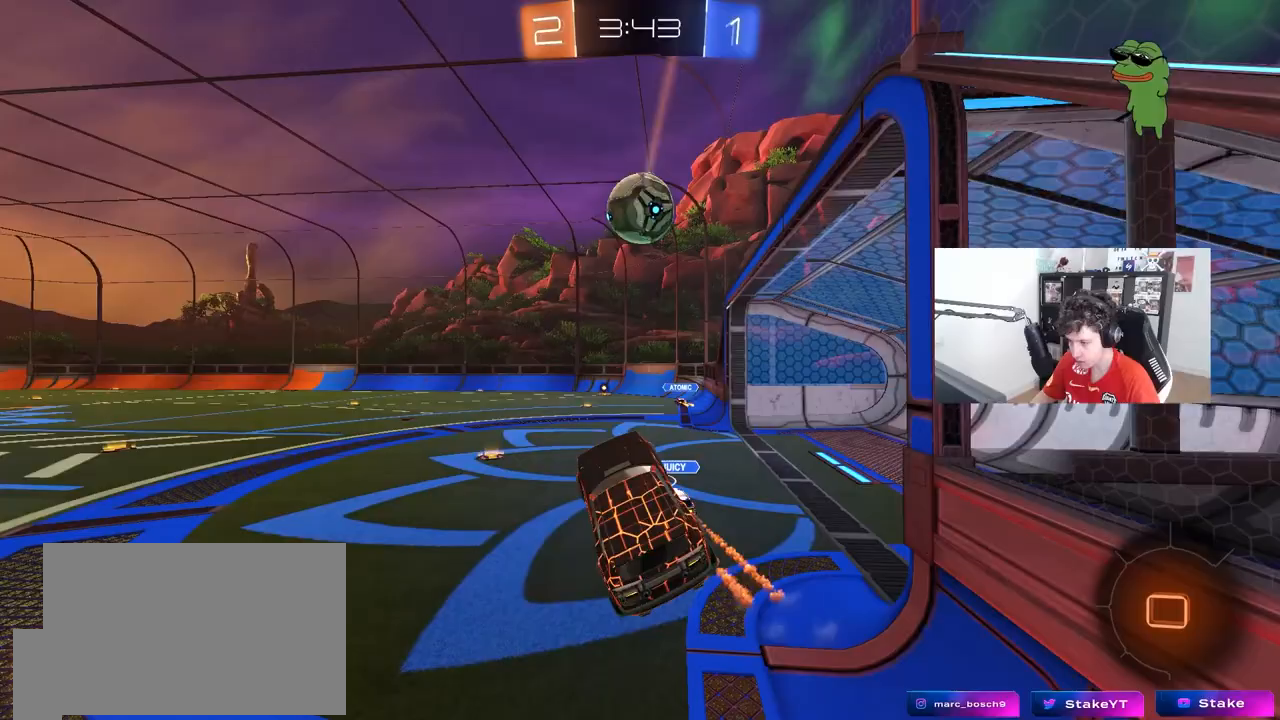
{"keys": ["a", "shift", "w"], "mouse": ["left"], "mouse_move": "still", "events": [[117, "w", "down"], [217, "mouse_left", "down"], [217, "mouse_right", "down"], [300, "d", "down"], [350, "mouse_right", "up"], [400, "mouse_right", "down"], [450, "d", "up"], [500, "a", "down"], [500, "mouse_right", "up"], [500, "shift", "down"]]}
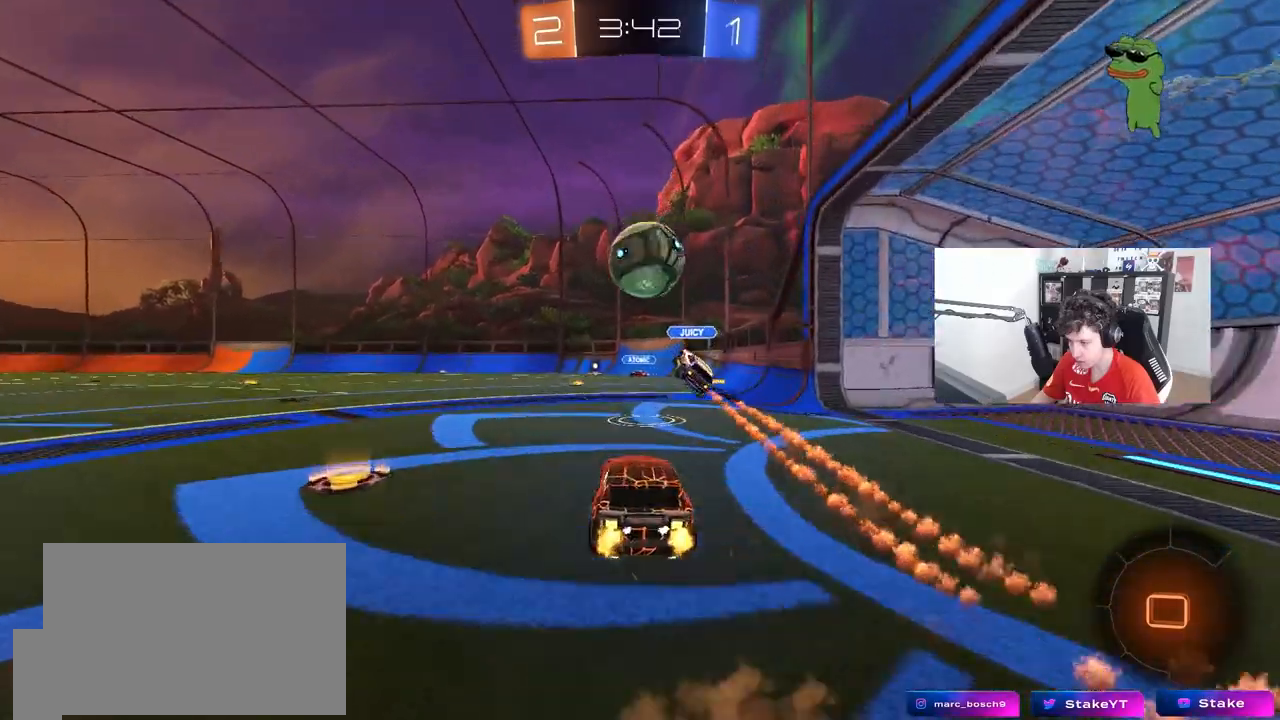
{"keys": ["a", "s", "shift"], "mouse": [], "mouse_move": "still", "events": [[50, "mouse_left", "up"], [50, "mouse_right", "down"], [83, "s", "down"], [83, "w", "up"], [233, "mouse_right", "up"]]}
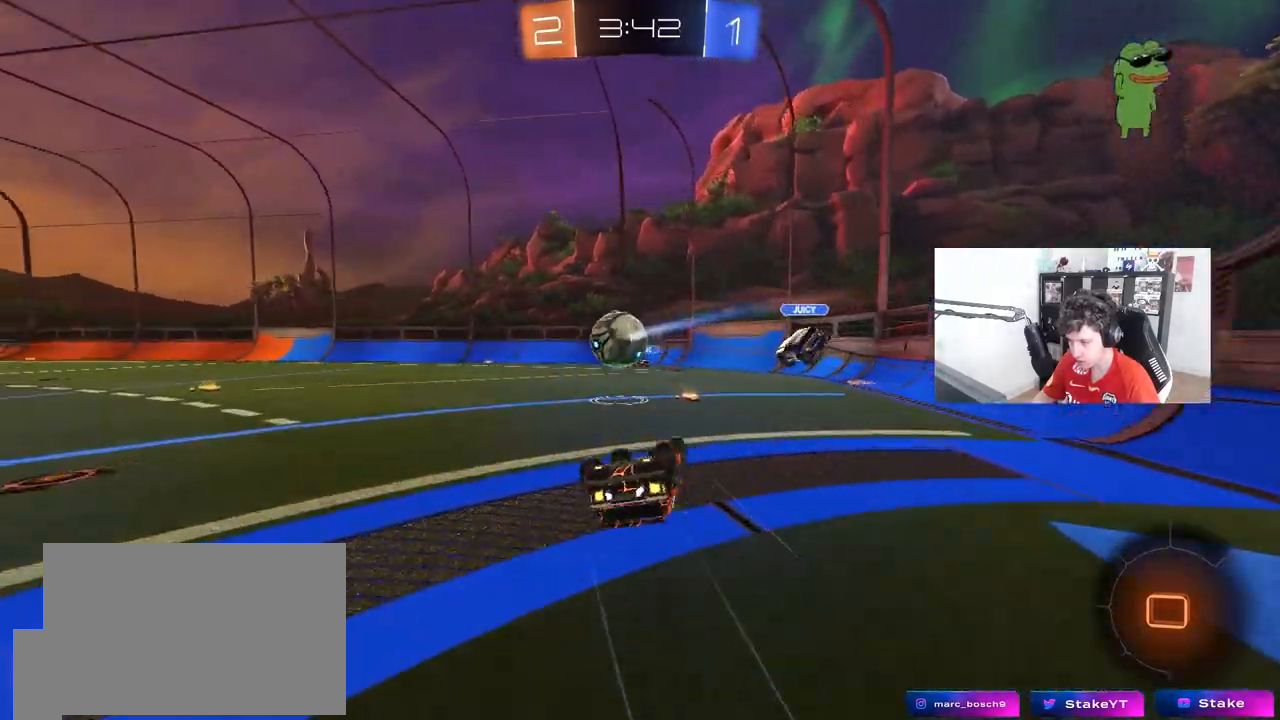
{"keys": [], "mouse": [], "mouse_move": "still", "events": [[17, "s", "up"], [100, "s", "down"], [250, "s", "up"], [333, "shift", "up"], [383, "a", "up"]]}
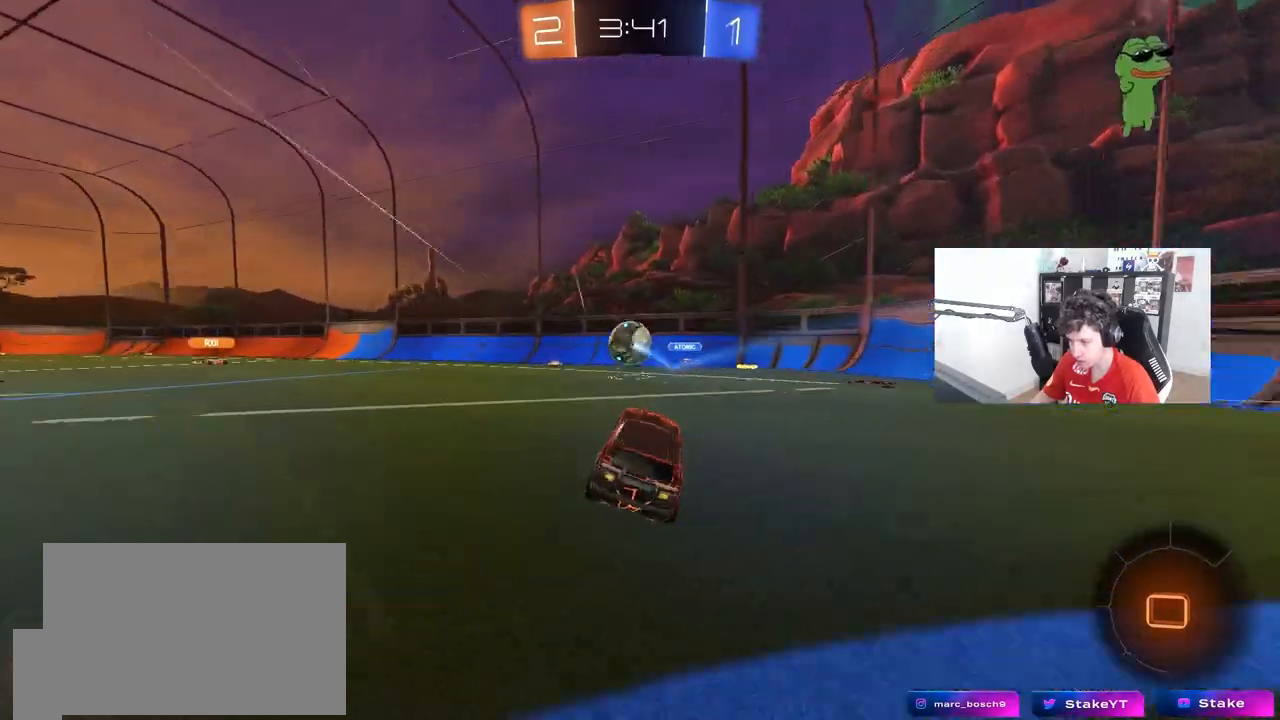
{"keys": ["w"], "mouse": [], "mouse_move": "still", "events": [[67, "a", "down"], [117, "w", "down"], [267, "a", "up"]]}
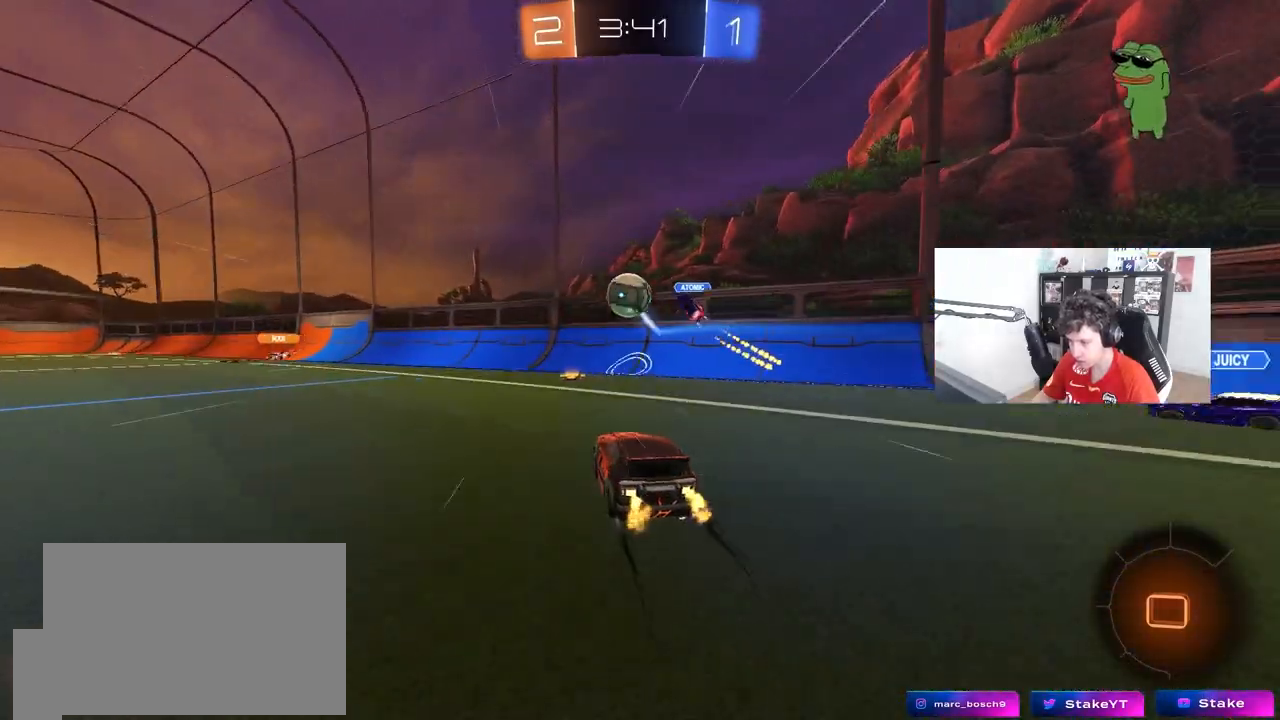
{"keys": ["a", "w"], "mouse": [], "mouse_move": "still", "events": [[133, "a", "down"], [183, "shift", "down"], [233, "shift", "up"]]}
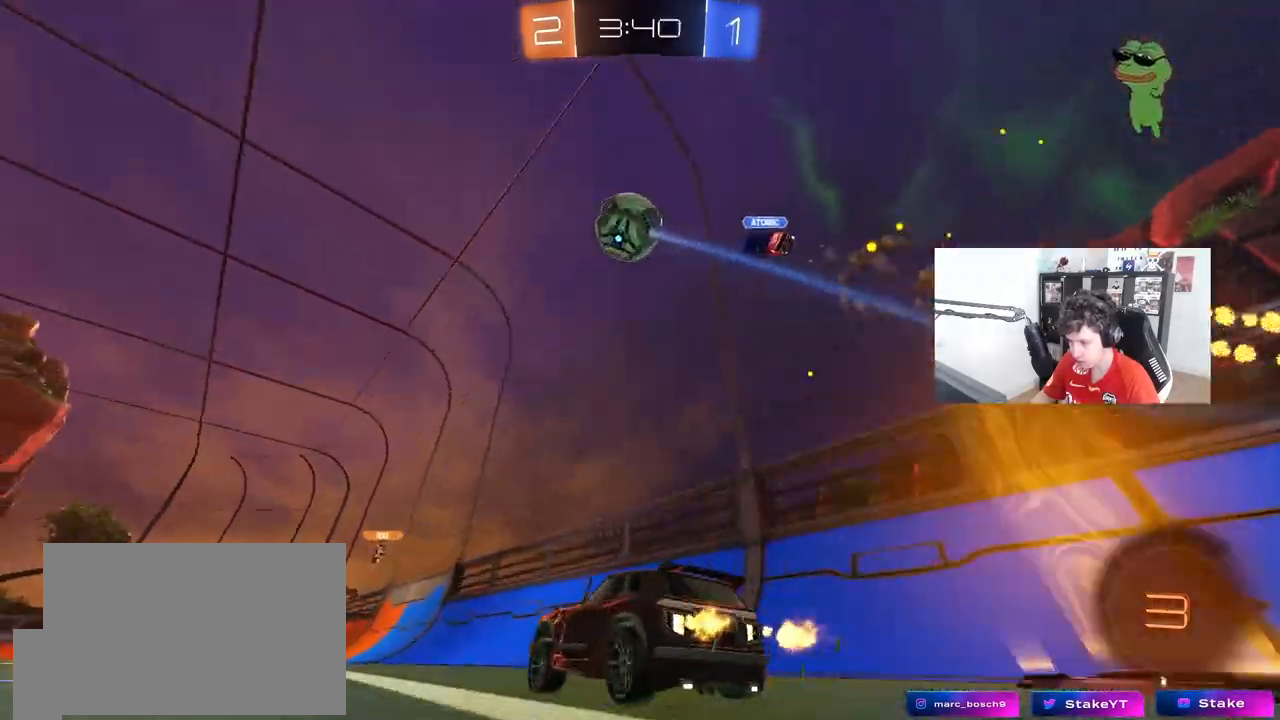
{"keys": ["a", "s", "shift"], "mouse": ["right"], "mouse_move": "down-left", "events": [[200, "space", "down"], [250, "mouse_right", "down"], [300, "shift", "down"], [333, "mouse_right", "up"], [333, "space", "up"], [383, "mouse_right", "down"], [433, "s", "down"], [433, "w", "up"]]}
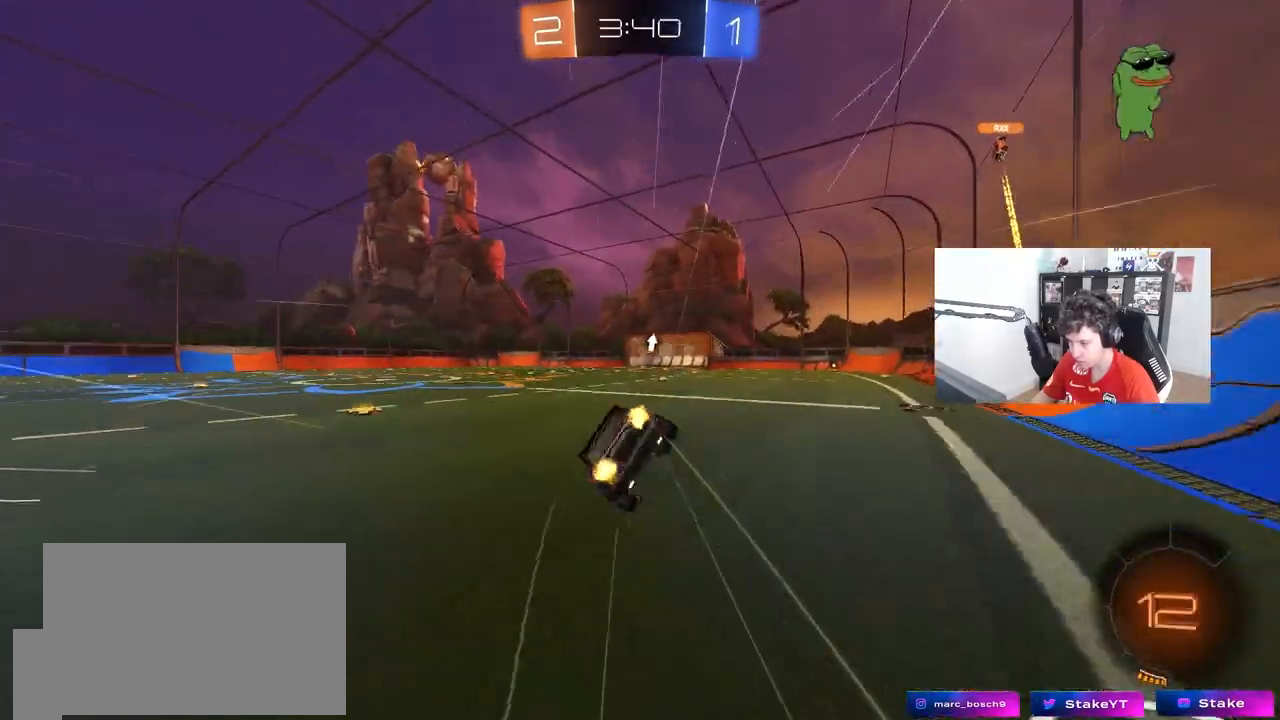
{"keys": ["a", "s", "shift"], "mouse": [], "mouse_move": "still", "events": [[67, "mouse_right", "up"], [267, "s", "up"], [400, "s", "down"]]}
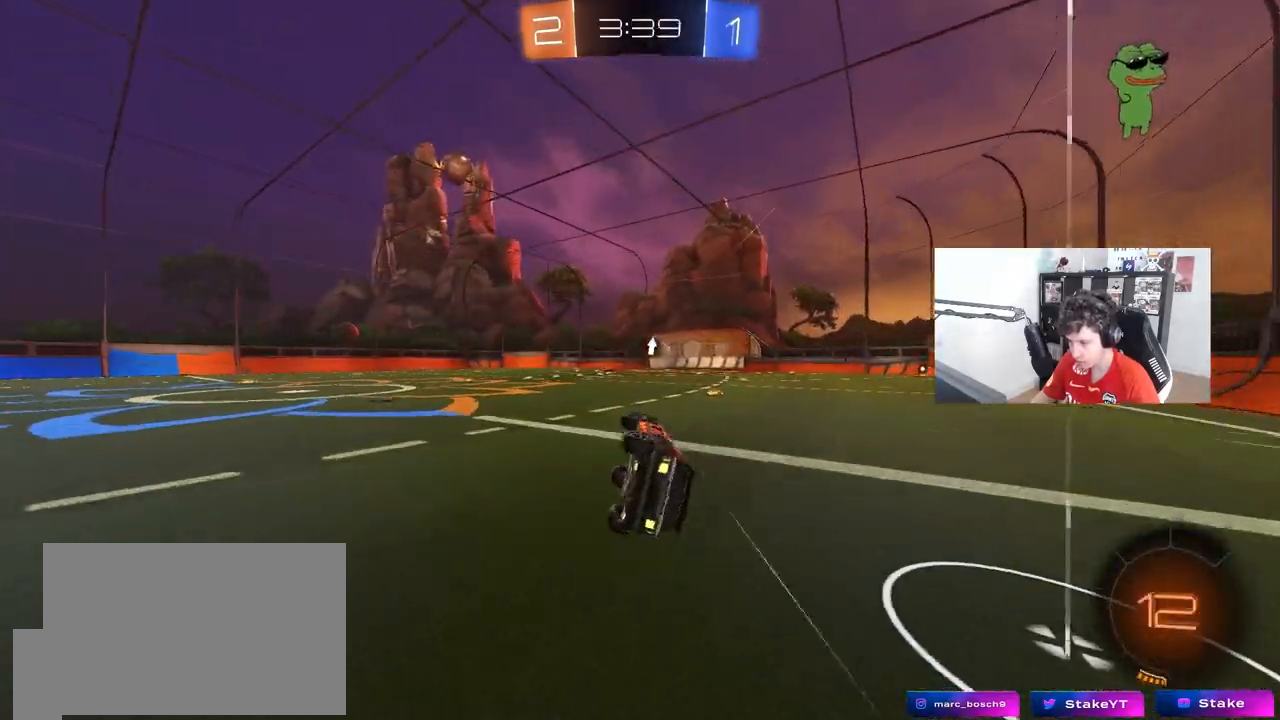
{"keys": ["w"], "mouse": [], "mouse_move": "still", "events": [[183, "a", "up"], [183, "s", "up"], [183, "shift", "up"], [233, "space", "down"], [367, "space", "up"], [467, "w", "down"]]}